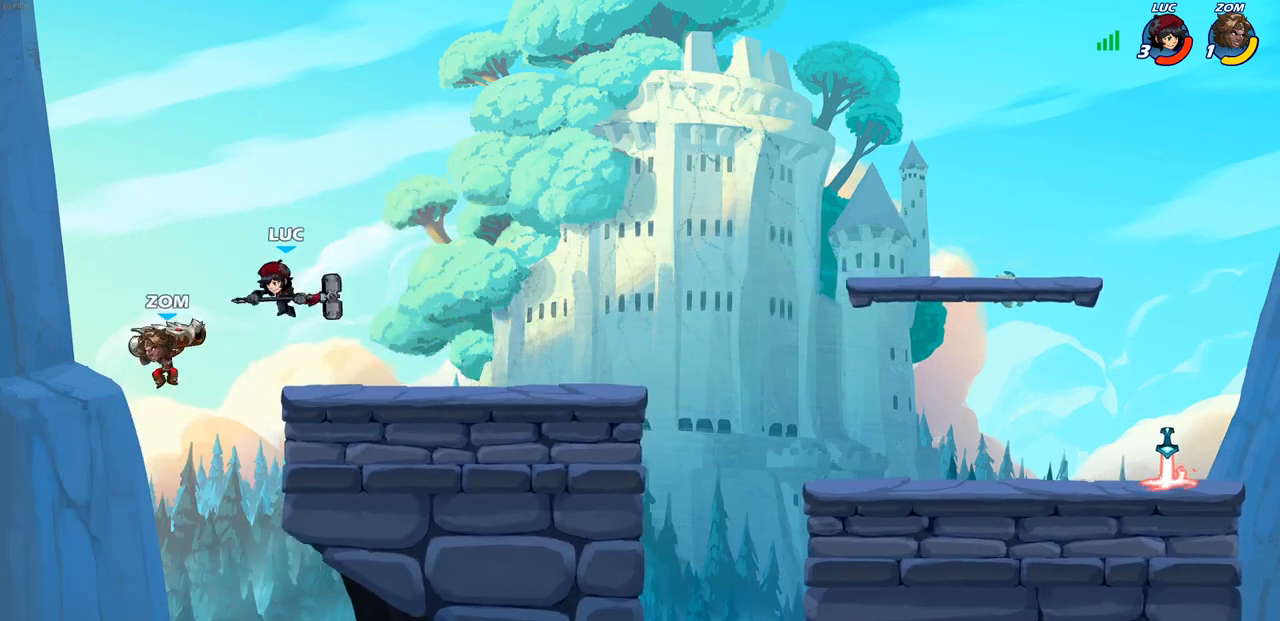
Gameplay with a controller (PlayStation layout); each line is a JSON object with the inputs held at the frame after it (dt_ms = milliseconds from this image to that frame). "events" lists button and stick changes between this image and that frame as [ms after this image, input, new state], when the widget could be followed in between.
{"dt_ms": 500, "buttons": [], "left_stick": "center", "right_stick": "center", "events": [[33, "SQUARE", "down"], [117, "SQUARE", "up"], [367, "left_stick", "center"]]}
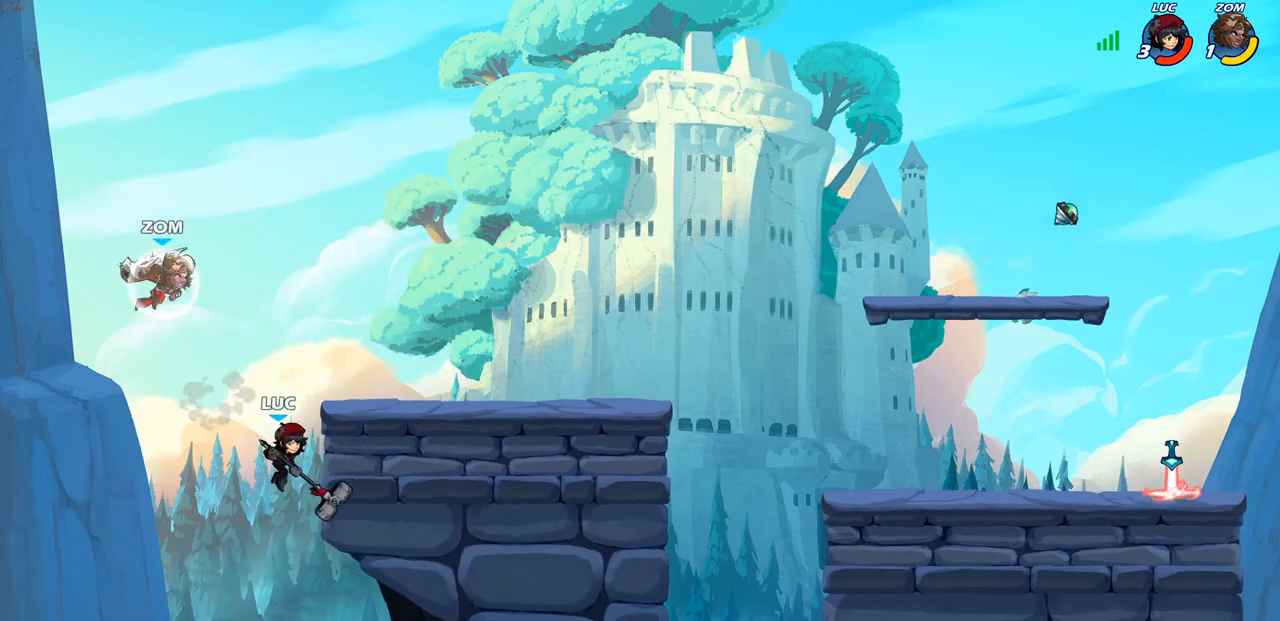
{"dt_ms": 500, "buttons": [], "left_stick": "up-right", "right_stick": "center", "events": [[217, "CROSS", "down"], [217, "left_stick", "right"], [367, "left_stick", "up-right"], [400, "CROSS", "up"]]}
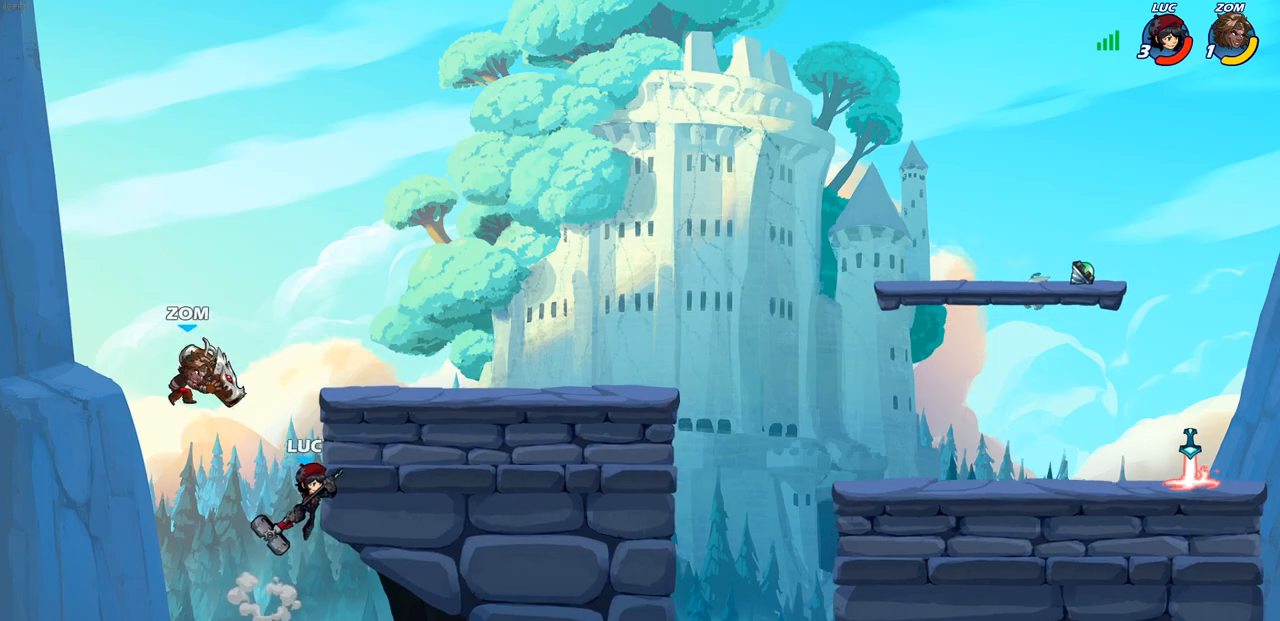
{"dt_ms": 500, "buttons": [], "left_stick": "right", "right_stick": "center", "events": [[133, "left_stick", "up-left"], [300, "left_stick", "right"]]}
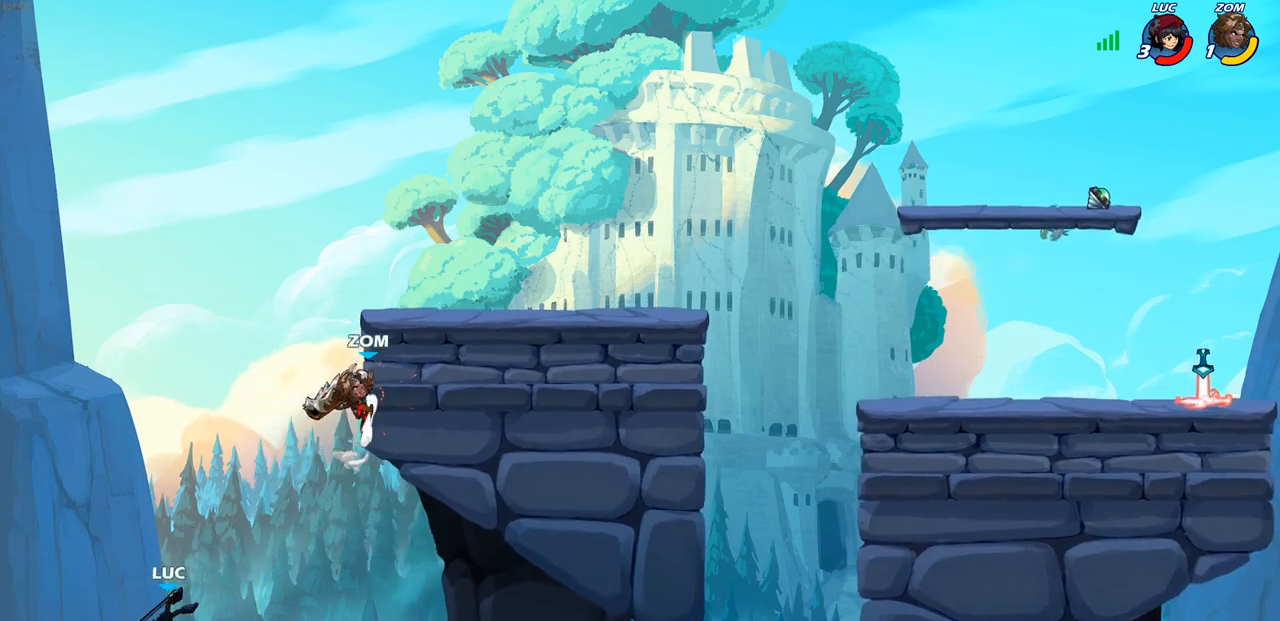
{"dt_ms": 500, "buttons": ["CROSS"], "left_stick": "right", "right_stick": "center", "events": [[383, "CROSS", "down"]]}
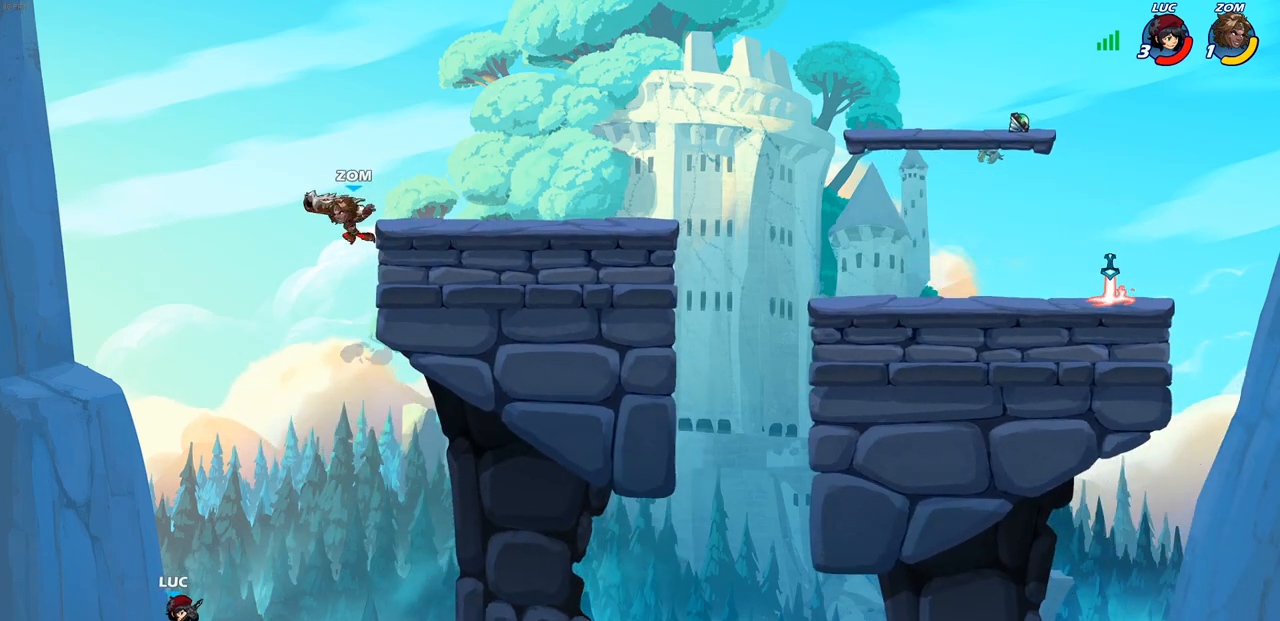
{"dt_ms": 500, "buttons": [], "left_stick": "right", "right_stick": "center", "events": [[100, "CROSS", "up"]]}
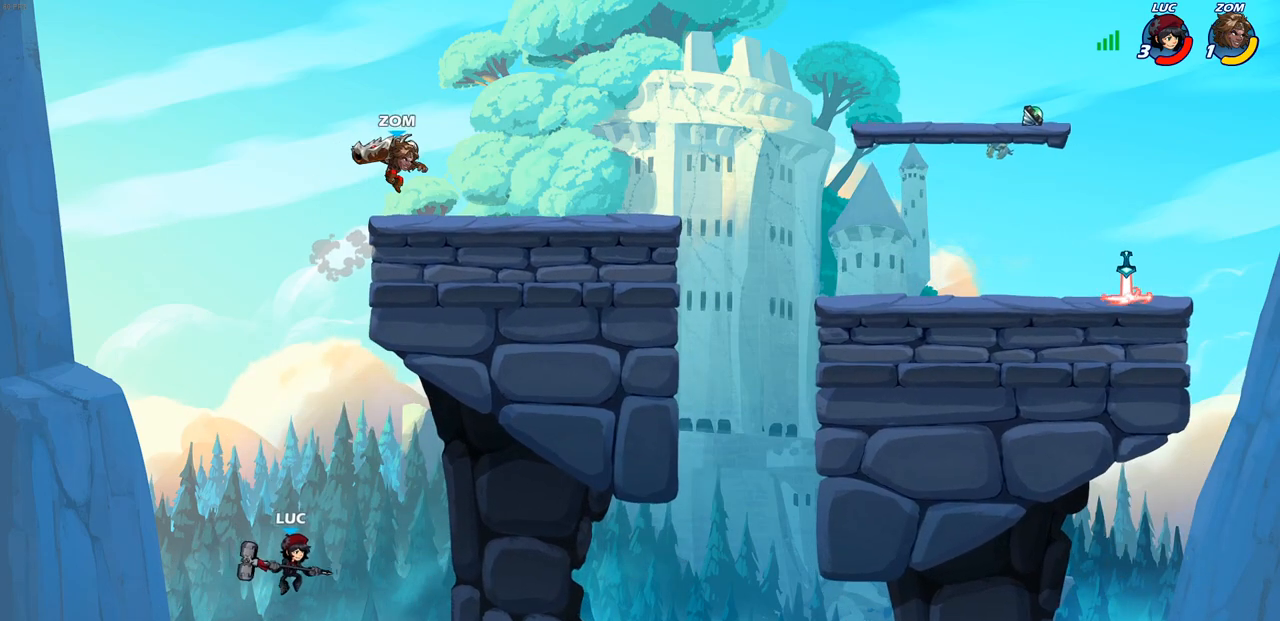
{"dt_ms": 500, "buttons": [], "left_stick": "right", "right_stick": "center", "events": [[250, "CIRCLE", "down"], [450, "CIRCLE", "up"]]}
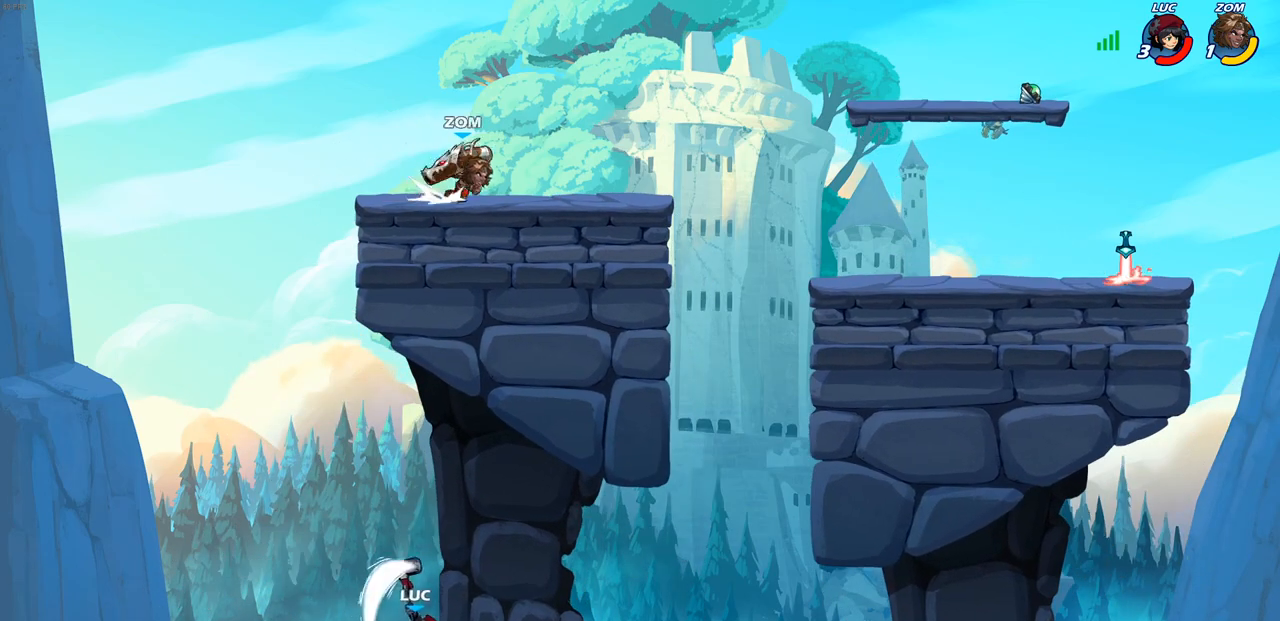
{"dt_ms": 500, "buttons": [], "left_stick": "right", "right_stick": "center", "events": []}
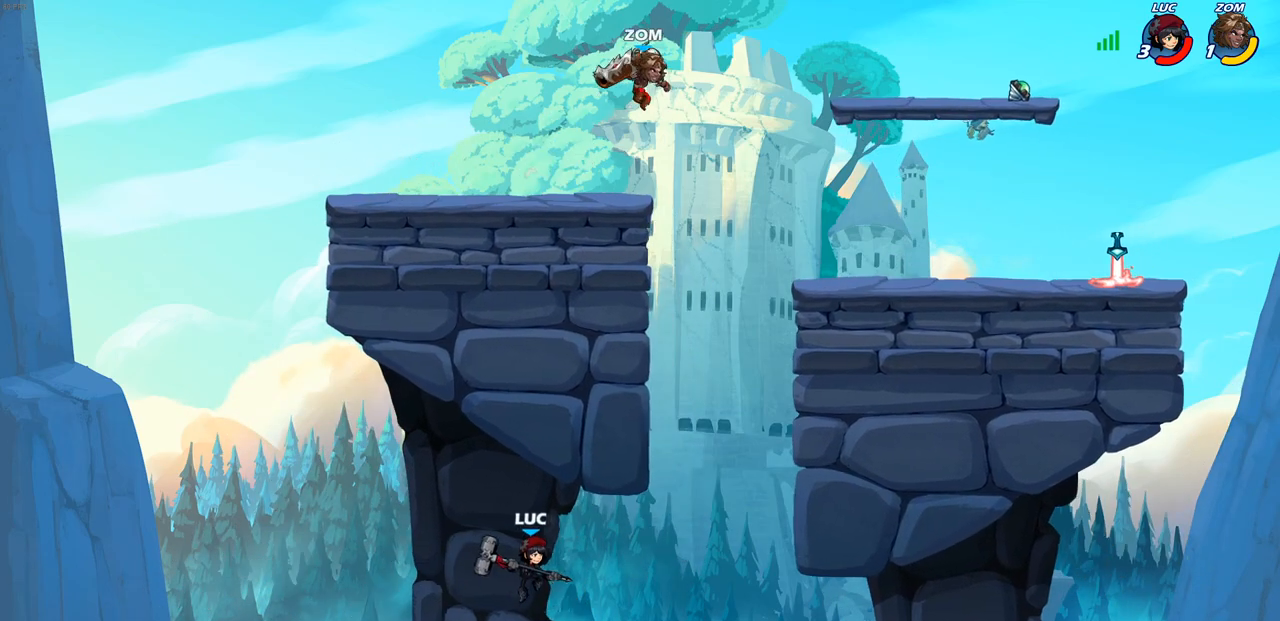
{"dt_ms": 500, "buttons": [], "left_stick": "up-left", "right_stick": "center", "events": [[200, "CROSS", "down"], [383, "left_stick", "up"], [500, "CROSS", "up"], [500, "left_stick", "up-left"]]}
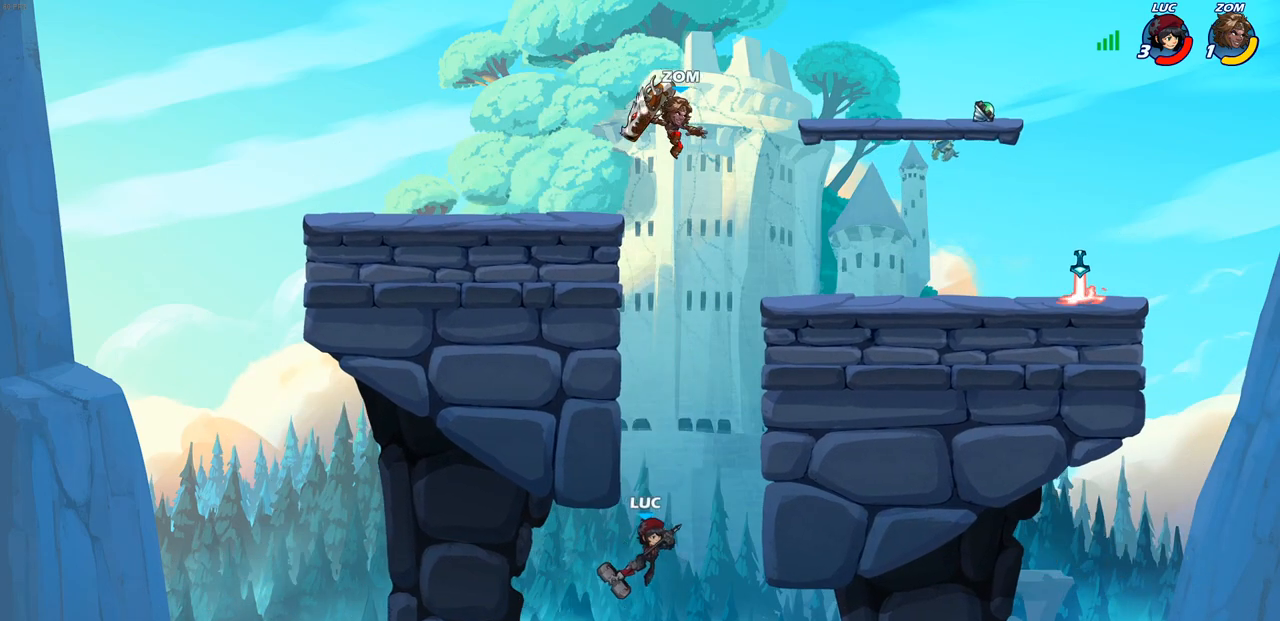
{"dt_ms": 500, "buttons": ["R2"], "left_stick": "up-left", "right_stick": "center", "events": [[250, "R2", "down"]]}
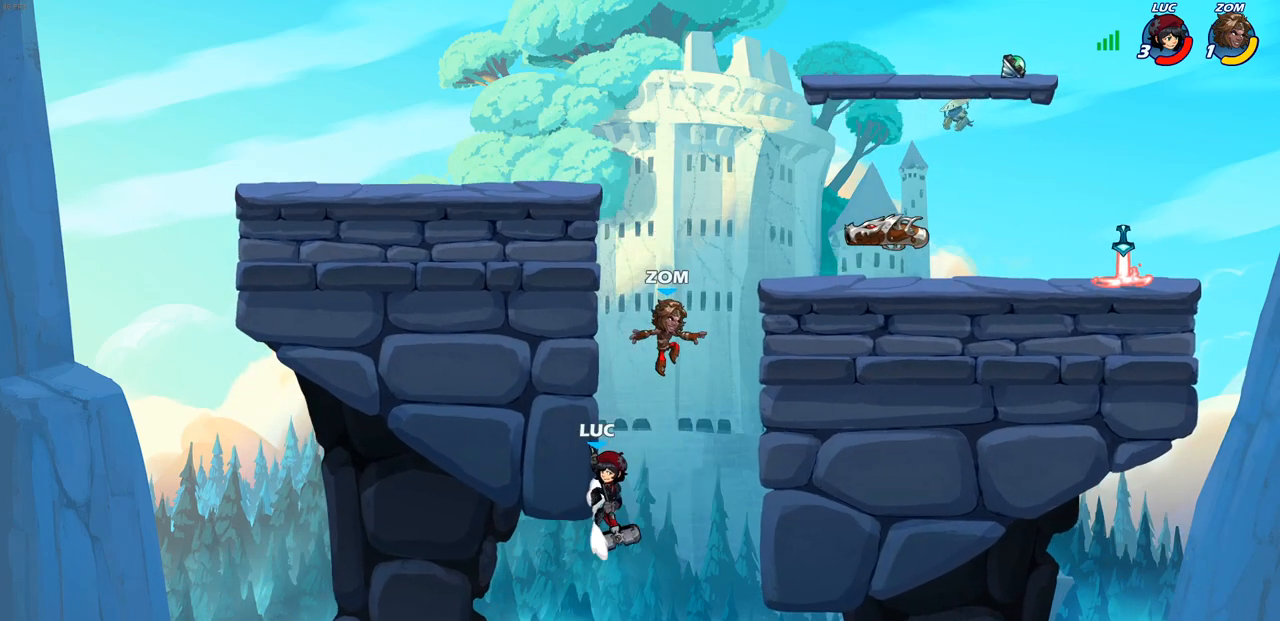
{"dt_ms": 500, "buttons": [], "left_stick": "up-right", "right_stick": "center", "events": [[83, "R2", "up"], [133, "left_stick", "up-right"], [167, "CIRCLE", "down"], [233, "CIRCLE", "up"]]}
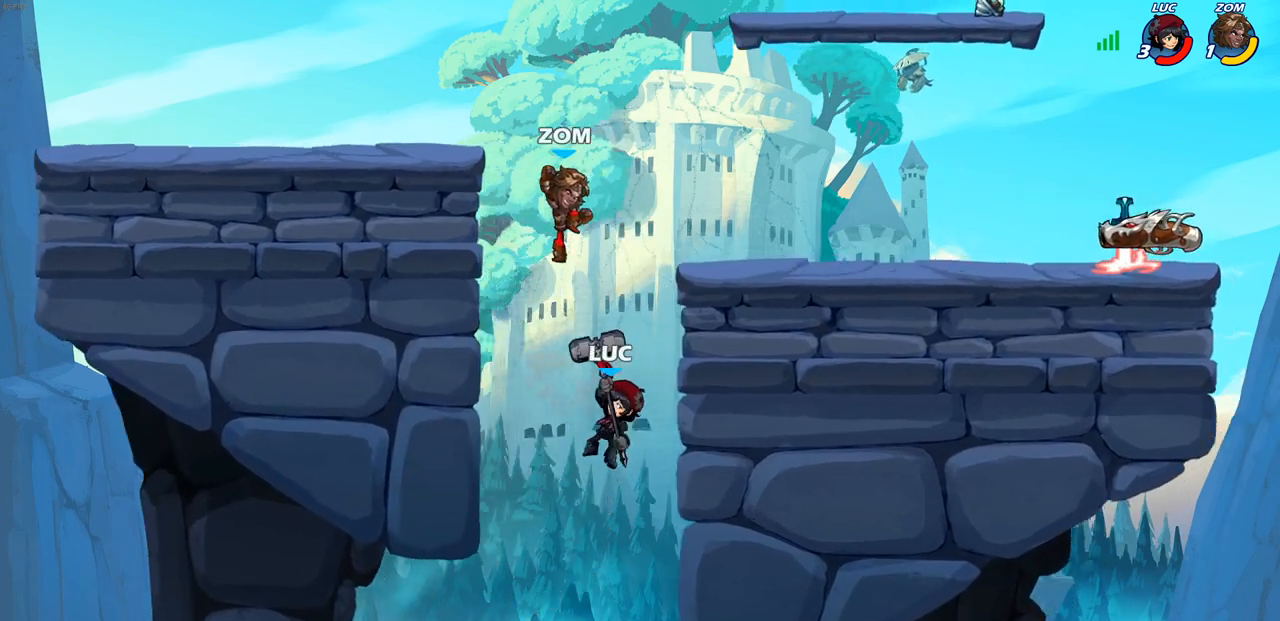
{"dt_ms": 500, "buttons": [], "left_stick": "center", "right_stick": "center", "events": [[217, "left_stick", "up-left"], [317, "left_stick", "down-left"], [333, "SQUARE", "down"], [417, "SQUARE", "up"], [483, "left_stick", "center"]]}
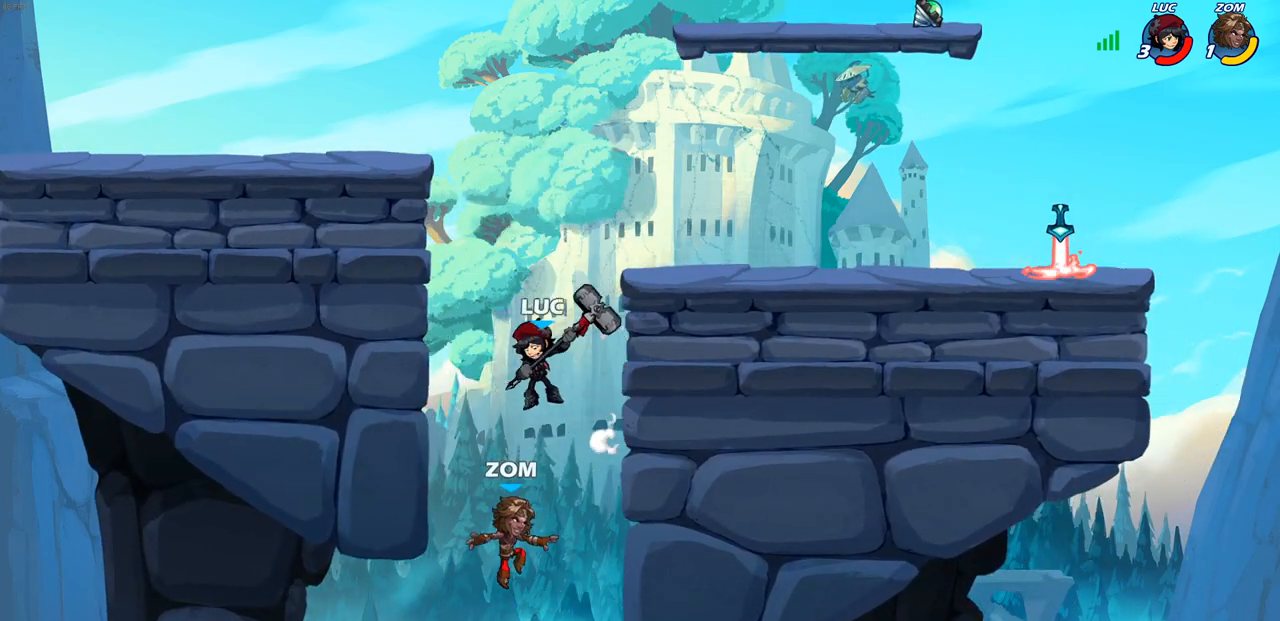
{"dt_ms": 500, "buttons": [], "left_stick": "up-right", "right_stick": "center", "events": [[483, "left_stick", "up-right"]]}
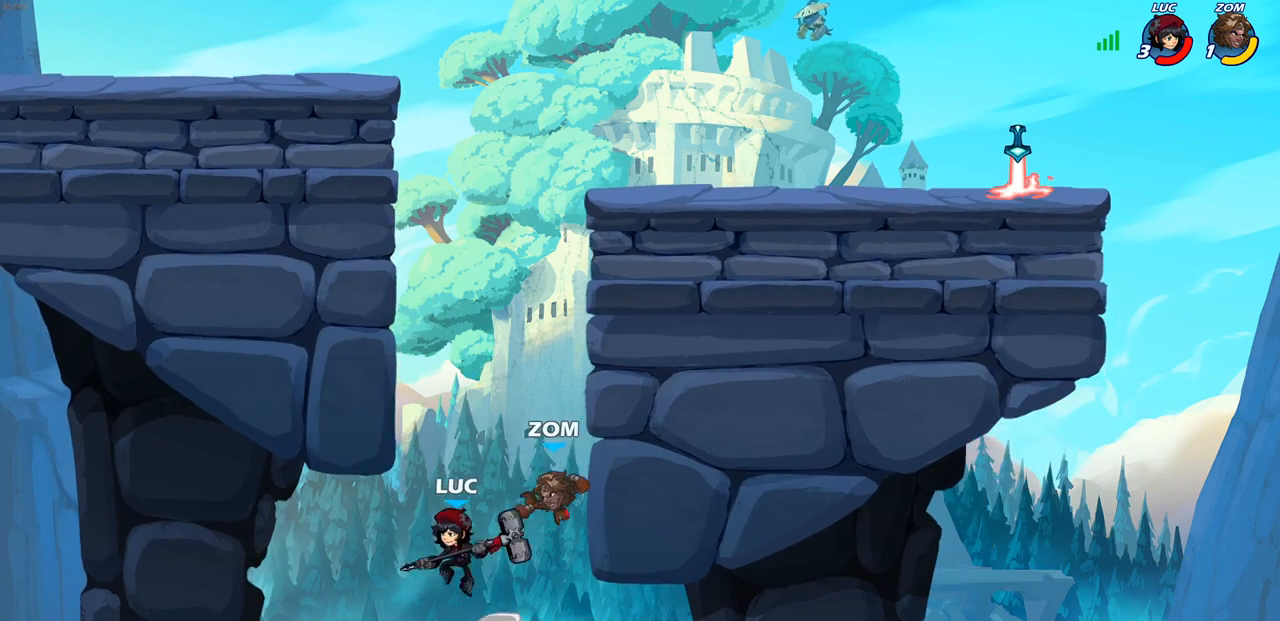
{"dt_ms": 500, "buttons": [], "left_stick": "up-right", "right_stick": "center", "events": [[17, "CROSS", "down"], [83, "CIRCLE", "down"], [83, "CROSS", "up"], [200, "CIRCLE", "up"]]}
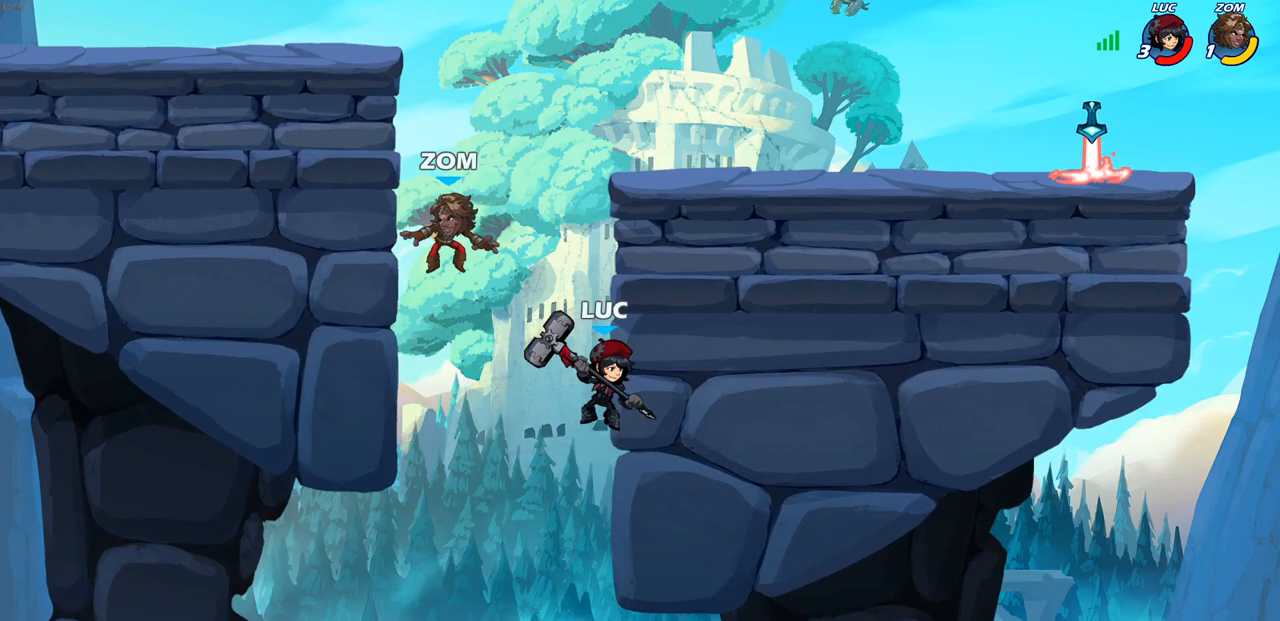
{"dt_ms": 500, "buttons": [], "left_stick": "up-right", "right_stick": "center", "events": [[133, "left_stick", "up-left"], [217, "CROSS", "down"], [267, "SQUARE", "down"], [283, "CROSS", "up"], [283, "left_stick", "up-right"], [283, "right_stick", "down-left"], [350, "SQUARE", "up"], [350, "right_stick", "center"]]}
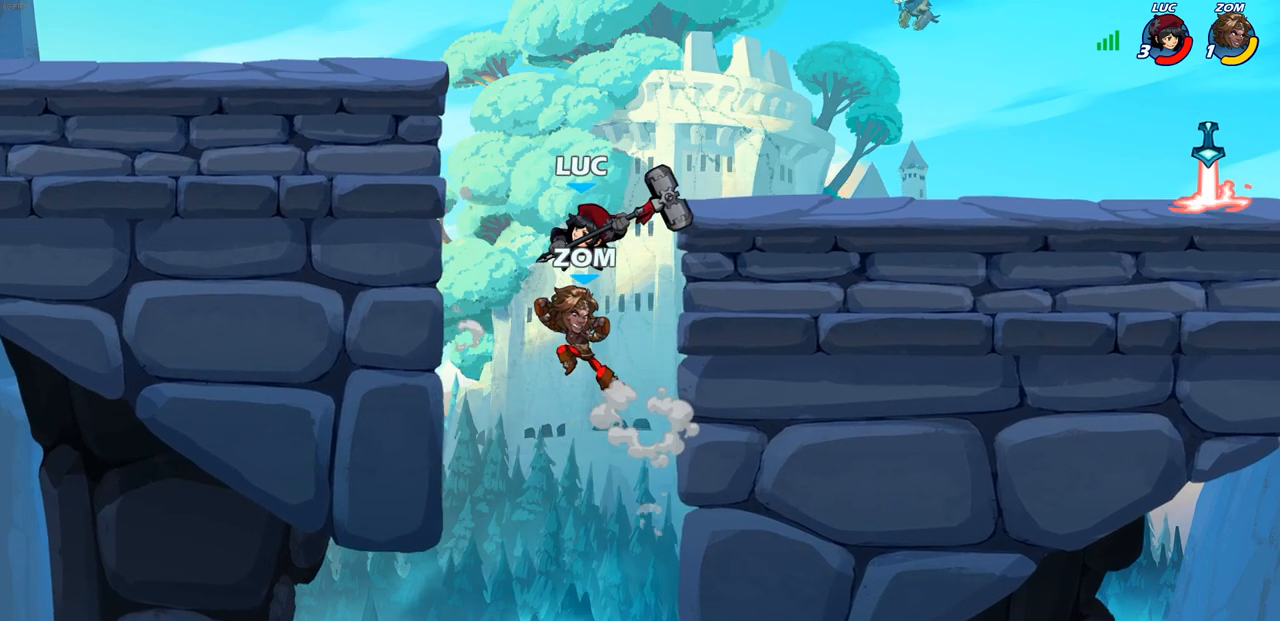
{"dt_ms": 500, "buttons": [], "left_stick": "up-left", "right_stick": "center", "events": [[500, "left_stick", "up-left"]]}
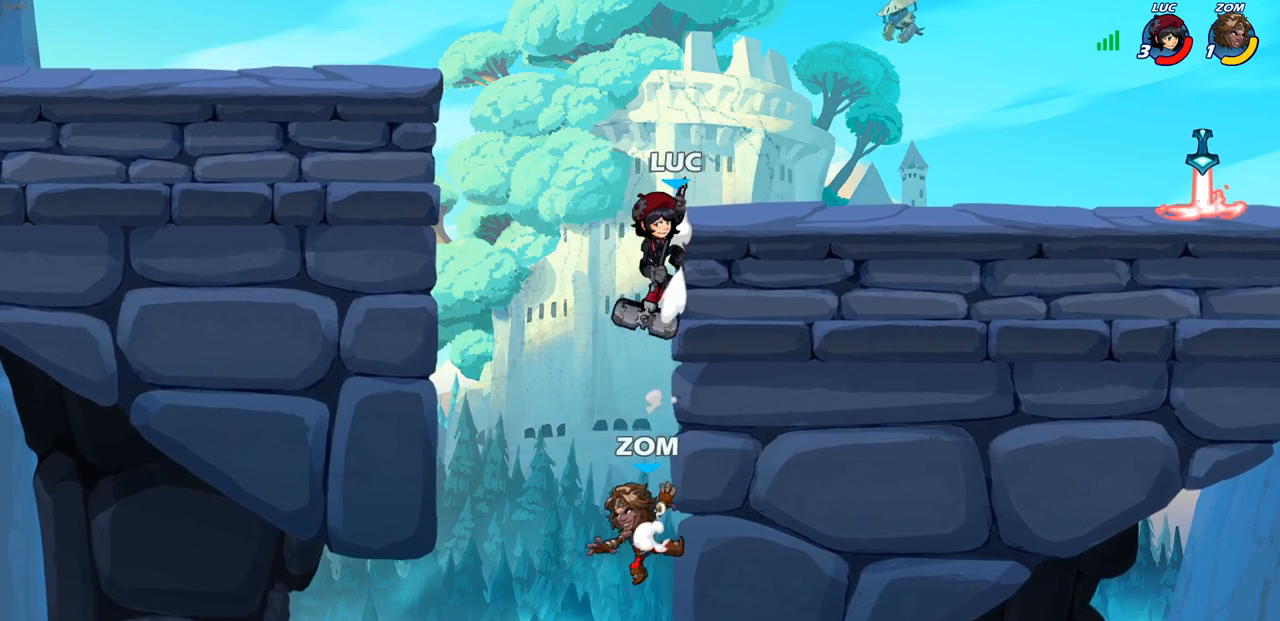
{"dt_ms": 1000, "buttons": [], "left_stick": "center", "right_stick": "center"}
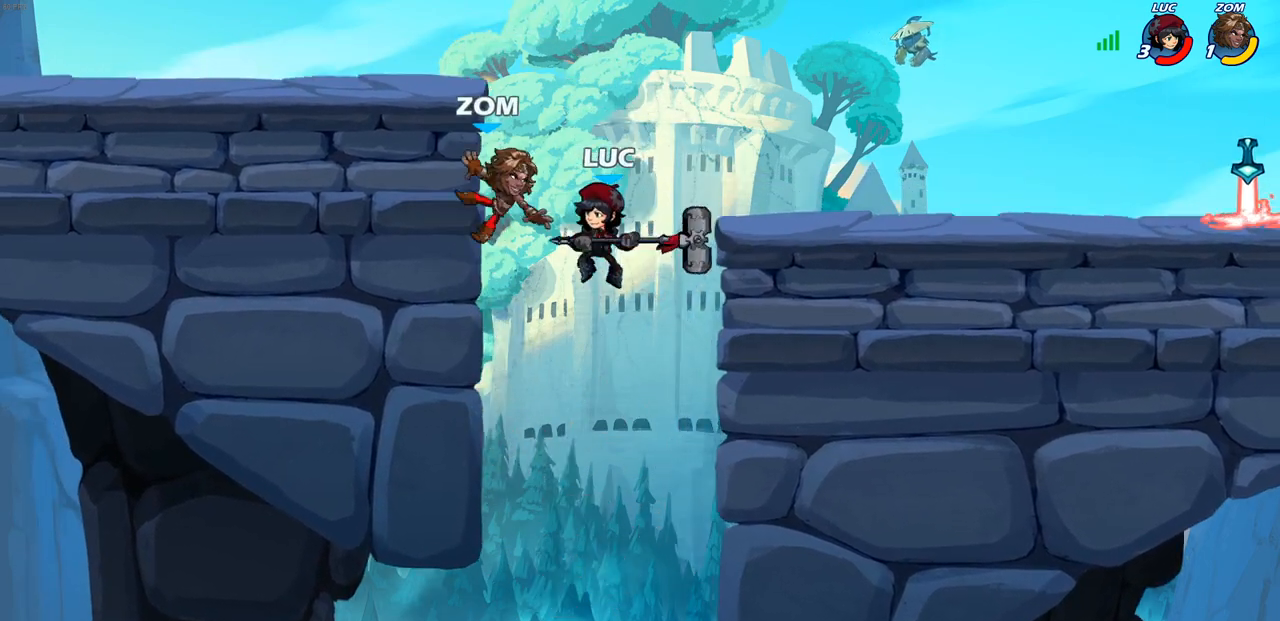
{"dt_ms": 500, "buttons": [], "left_stick": "up-left", "right_stick": "center", "events": [[33, "CIRCLE", "down"], [50, "left_stick", "right"], [117, "CIRCLE", "up"], [150, "left_stick", "up-left"]]}
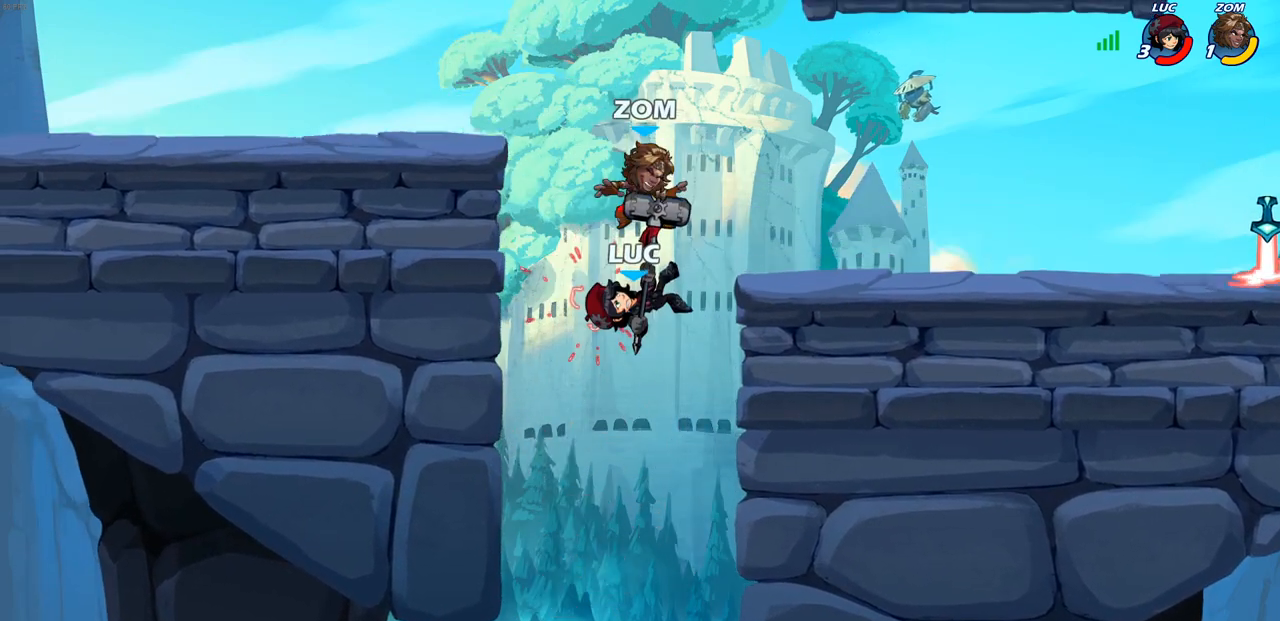
{"dt_ms": 500, "buttons": [], "left_stick": "center", "right_stick": "center", "events": [[67, "left_stick", "center"], [300, "left_stick", "right"], [350, "R1", "down"], [367, "left_stick", "down"], [433, "R1", "up"], [450, "left_stick", "center"]]}
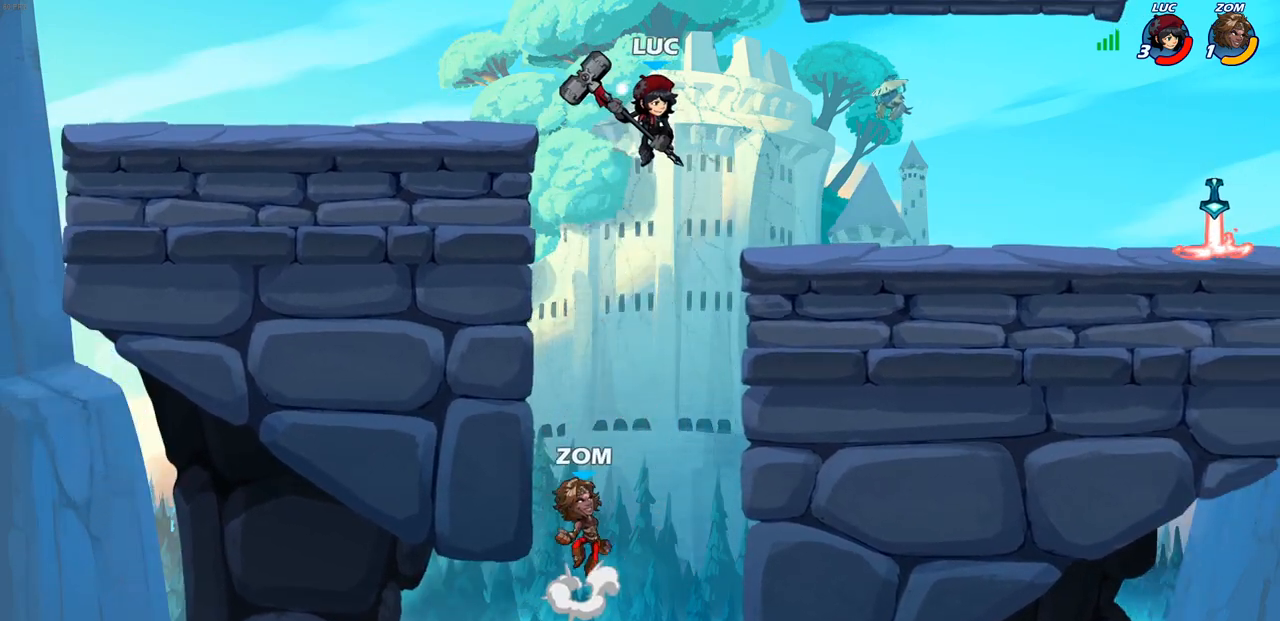
{"dt_ms": 500, "buttons": [], "left_stick": "right", "right_stick": "center", "events": [[183, "left_stick", "right"]]}
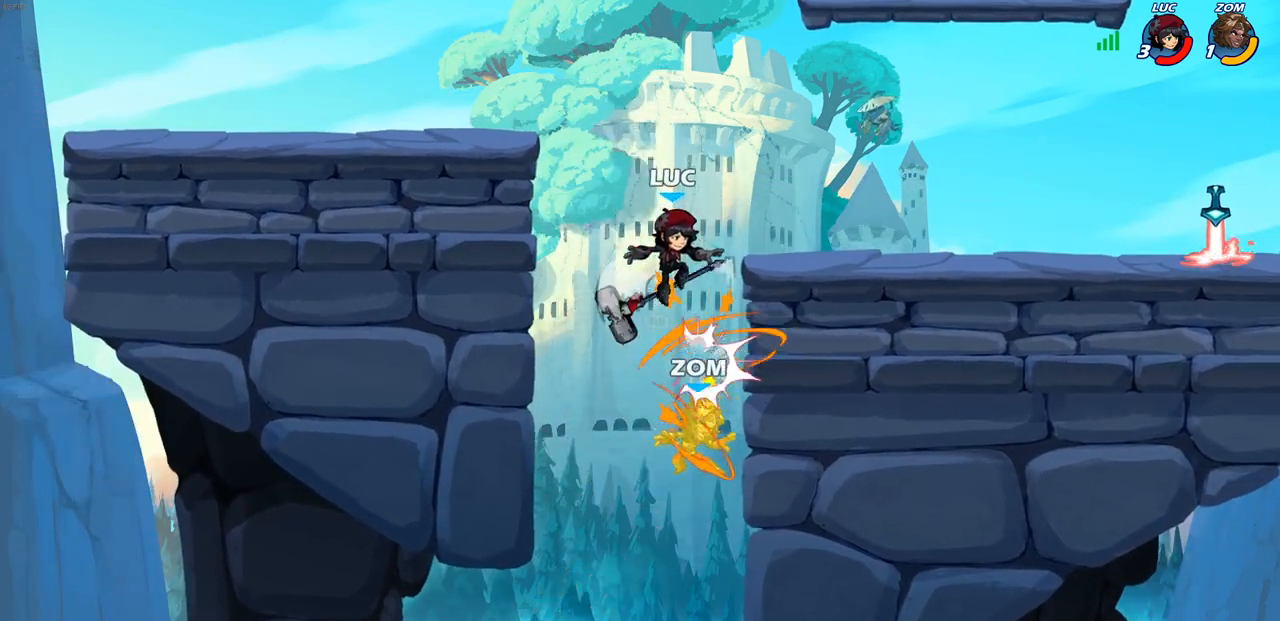
{"dt_ms": 500, "buttons": ["CIRCLE"], "left_stick": "down-left", "right_stick": "center", "events": [[33, "R1", "down"], [50, "CROSS", "down"], [150, "CROSS", "up"], [150, "R1", "up"], [183, "left_stick", "down-left"], [233, "CIRCLE", "down"]]}
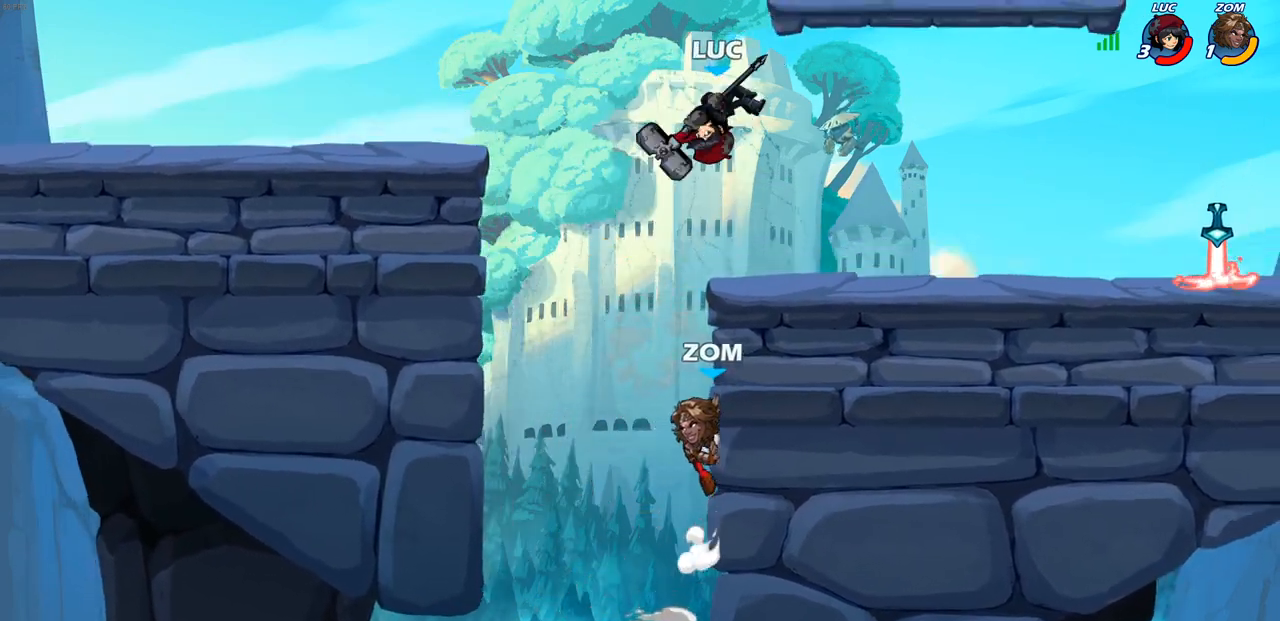
{"dt_ms": 500, "buttons": [], "left_stick": "right", "right_stick": "center", "events": [[283, "CIRCLE", "up"], [283, "left_stick", "center"], [433, "left_stick", "right"]]}
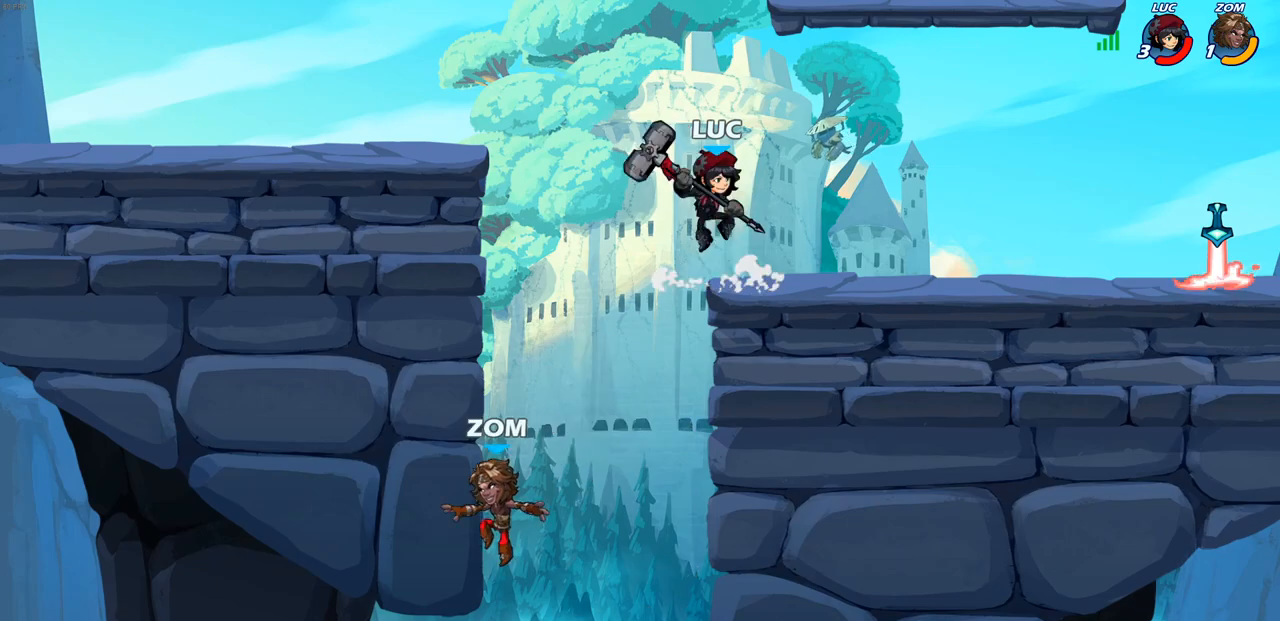
{"dt_ms": 500, "buttons": [], "left_stick": "right", "right_stick": "center", "events": []}
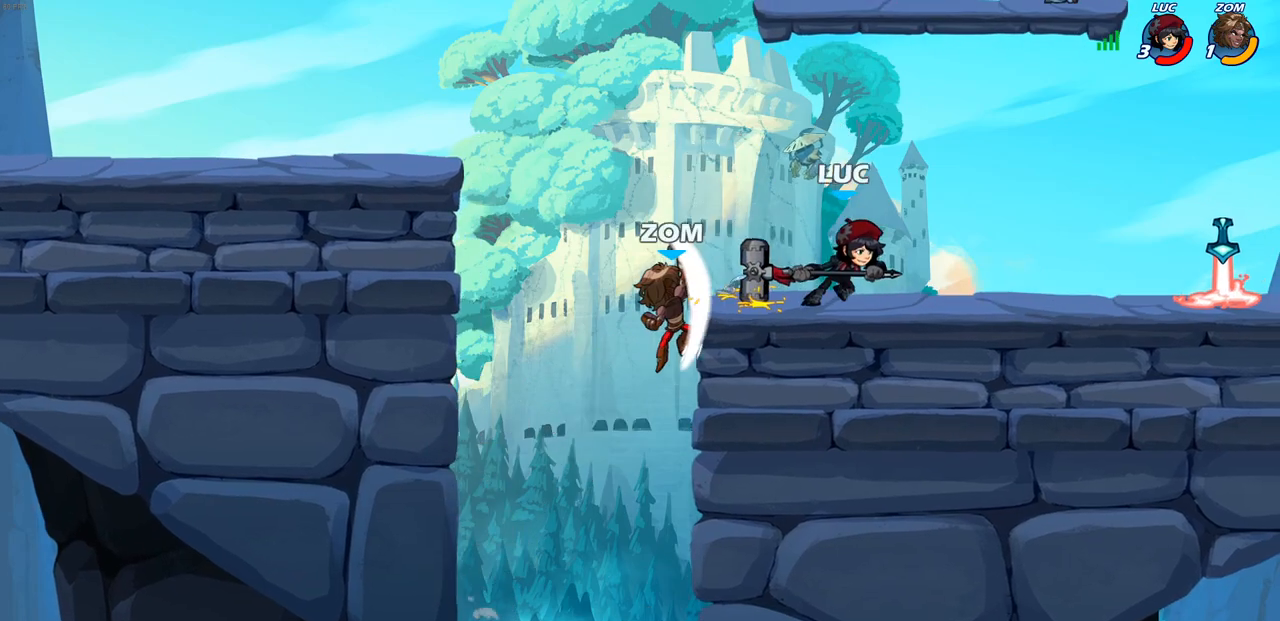
{"dt_ms": 500, "buttons": [], "left_stick": "right", "right_stick": "center", "events": [[50, "left_stick", "left"], [267, "left_stick", "right"]]}
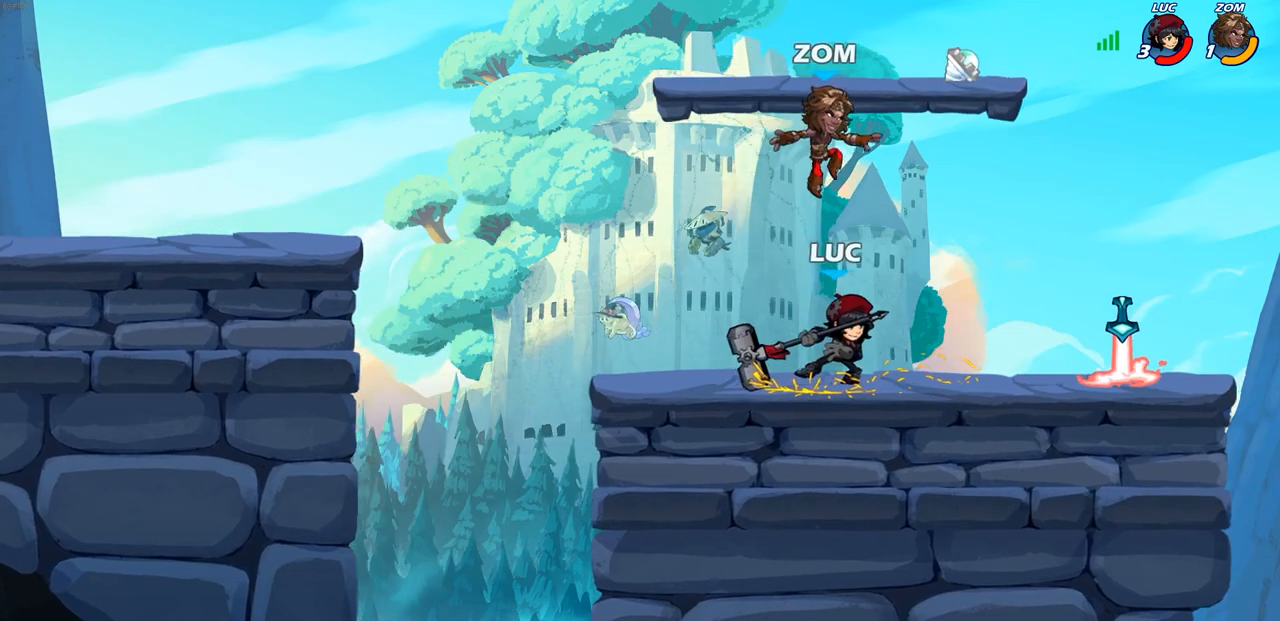
{"dt_ms": 500, "buttons": [], "left_stick": "center", "right_stick": "center", "events": [[133, "left_stick", "down"], [167, "CIRCLE", "down"], [450, "left_stick", "center"], [467, "CIRCLE", "up"]]}
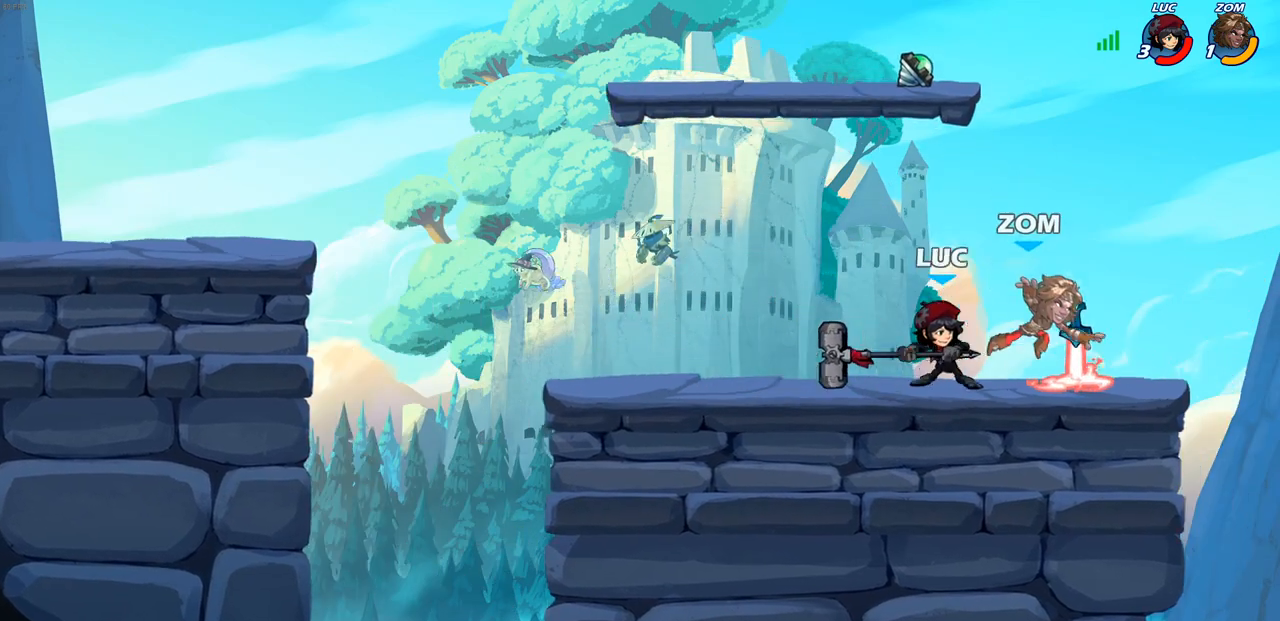
{"dt_ms": 500, "buttons": [], "left_stick": "center", "right_stick": "center", "events": []}
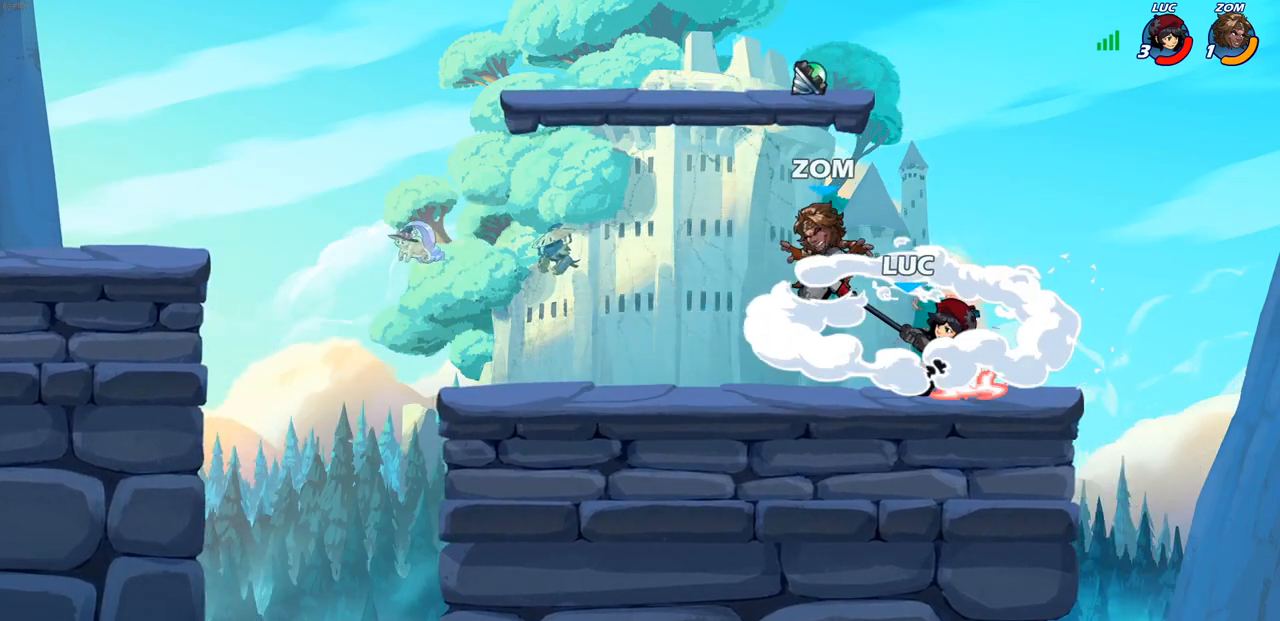
{"dt_ms": 500, "buttons": [], "left_stick": "left", "right_stick": "center", "events": [[500, "left_stick", "left"]]}
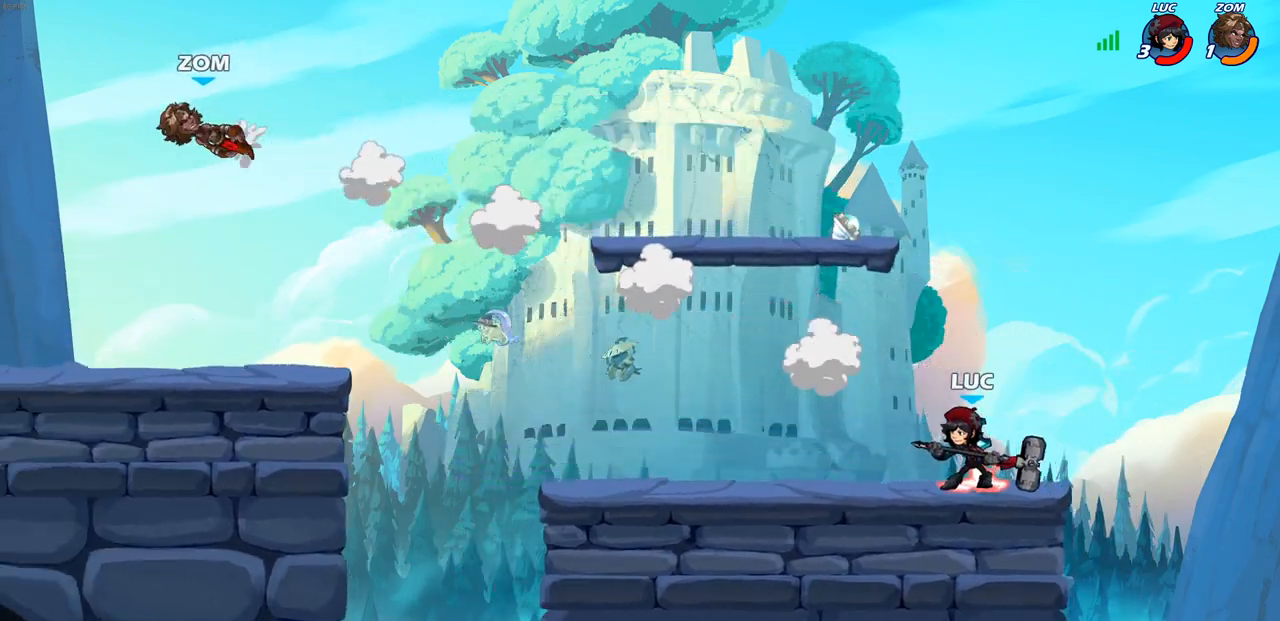
{"dt_ms": 500, "buttons": [], "left_stick": "center", "right_stick": "center", "events": [[217, "R2", "down"], [250, "CROSS", "down"], [300, "left_stick", "up-left"], [333, "CROSS", "up"], [333, "R2", "up"], [400, "R1", "down"], [483, "R1", "up"], [483, "left_stick", "center"]]}